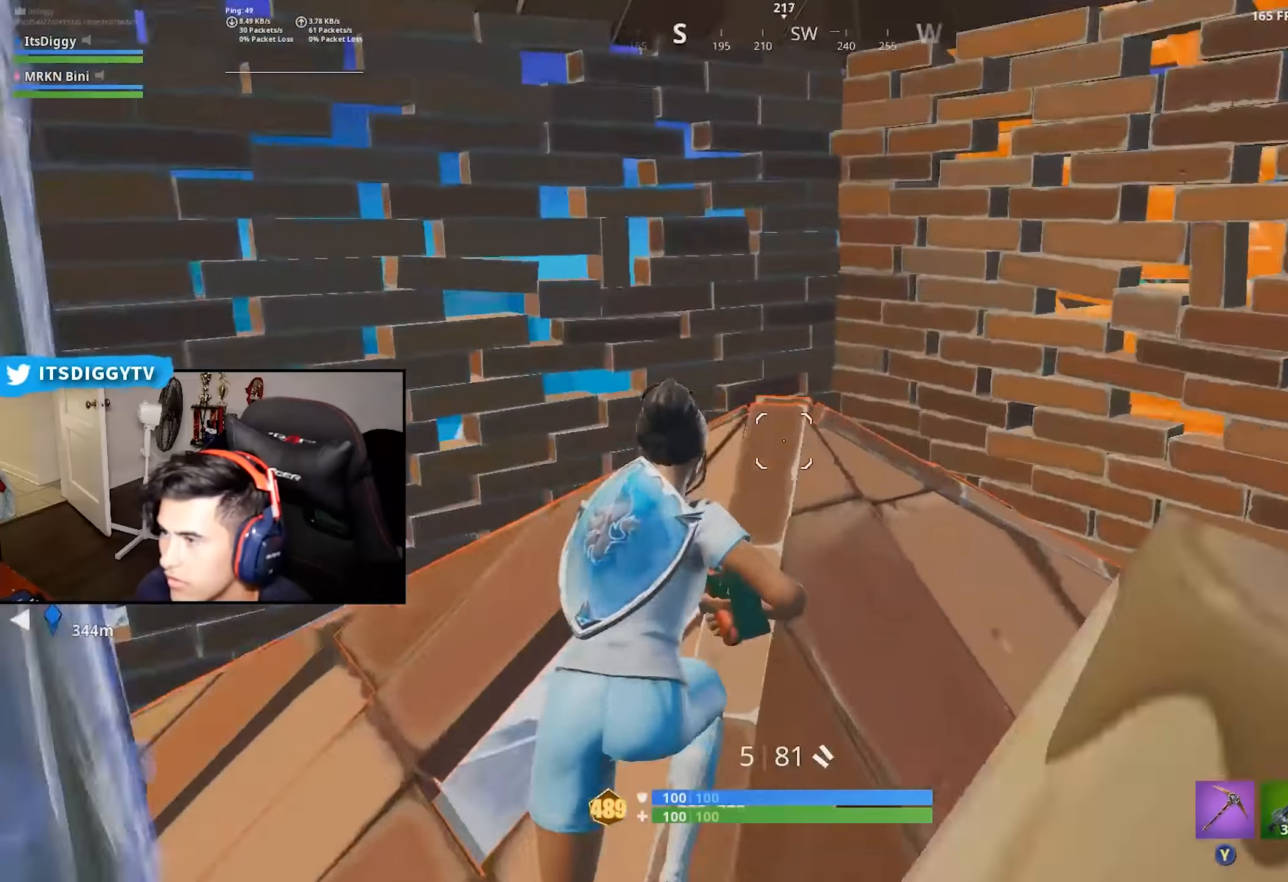
Gameplay with a controller (Xbox layout); each line is a JSON object with the inputs held at the frame after it (dt_ms = milliseconds from this image to that frame). "button_events" lists button changes between this image and that frame as [ms after this image, input, new state], when the widget could be followed in between (sticks are given only as held states). Not read: L3.
{"dt_ms": 1000, "buttons": [], "left_stick": "up-right", "right_stick": "center", "button_events": [[167, "A", "down"], [284, "A", "up"]]}
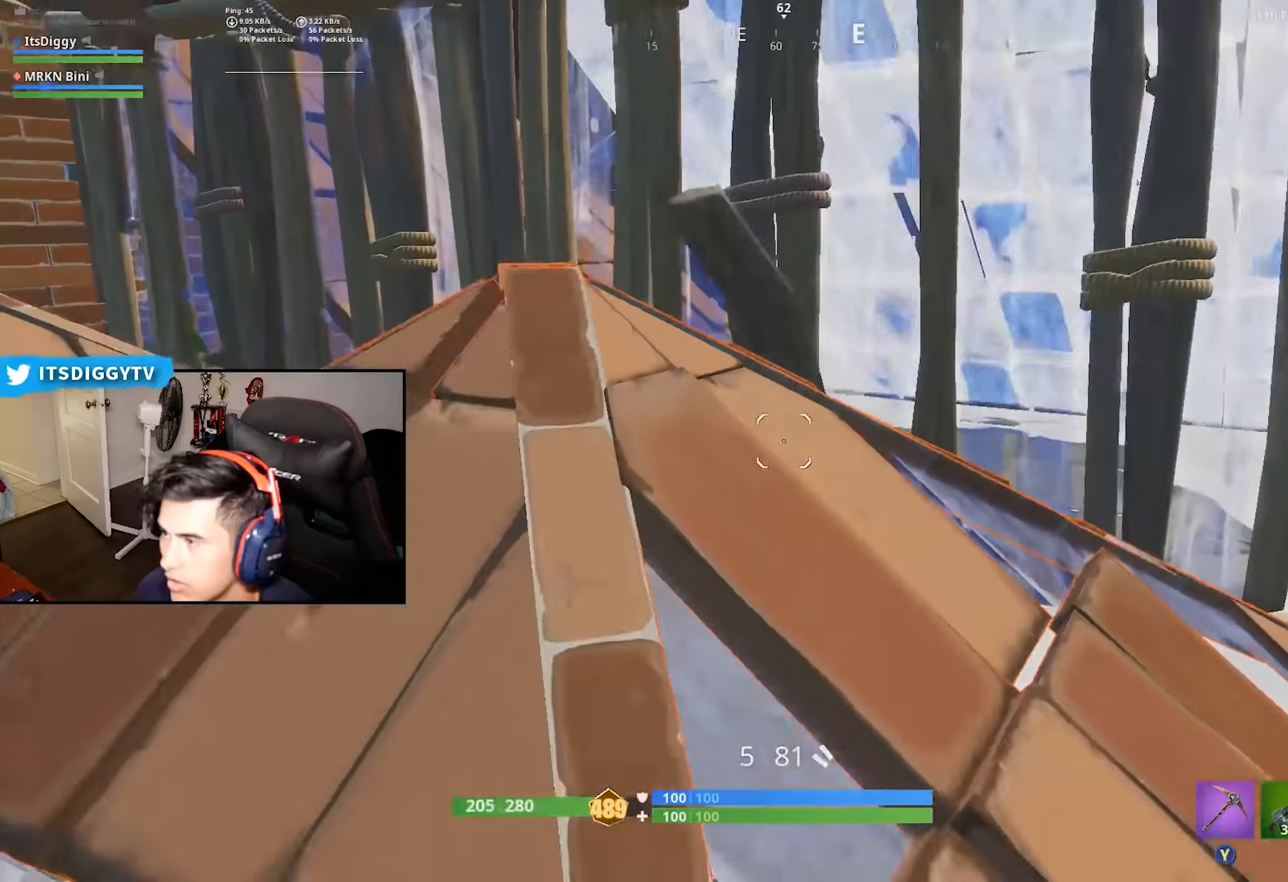
{"dt_ms": 500, "buttons": [], "left_stick": "up-left", "right_stick": "center", "button_events": [[33, "Y", "down"], [117, "Y", "up"]]}
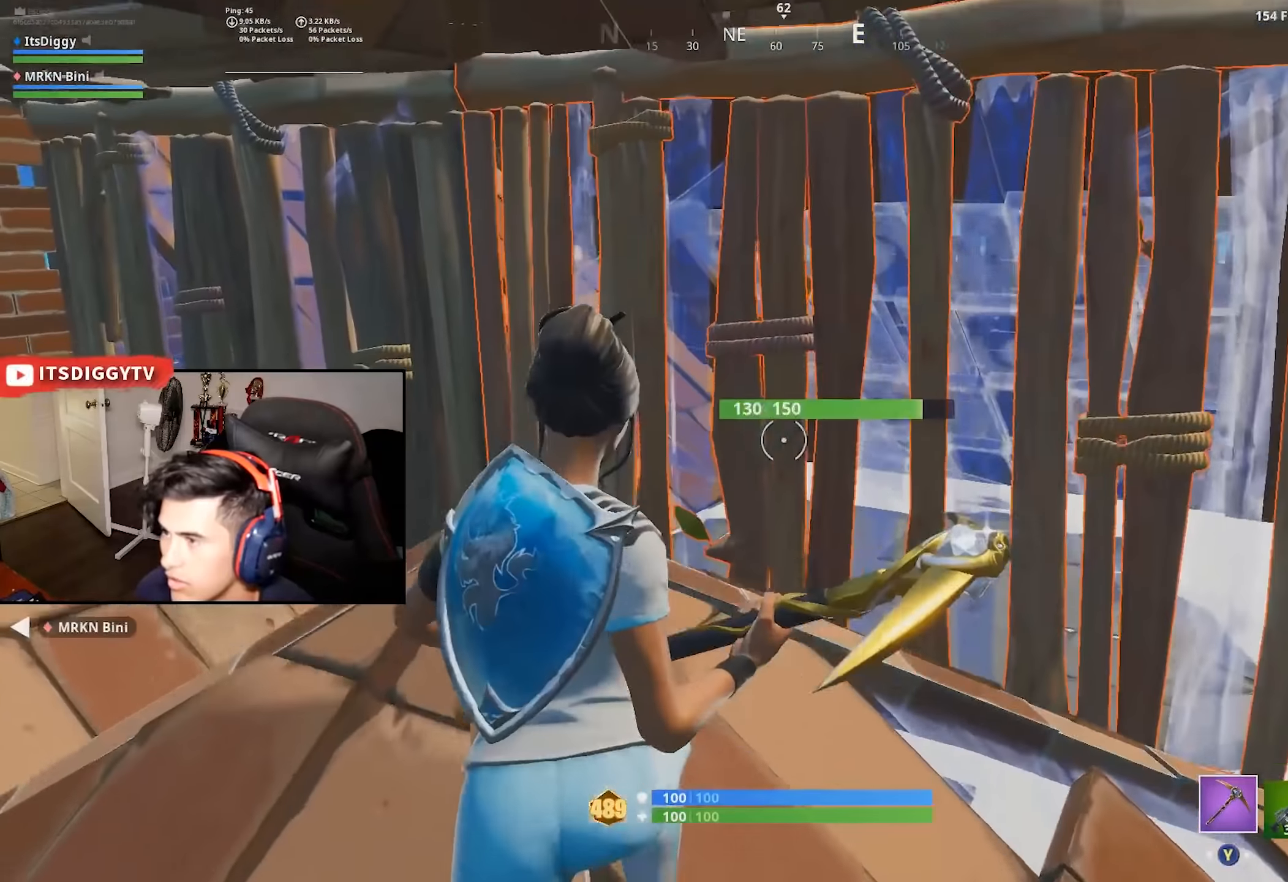
{"dt_ms": 500, "buttons": ["R2"], "left_stick": "up", "right_stick": "center", "button_events": [[117, "R2", "down"]]}
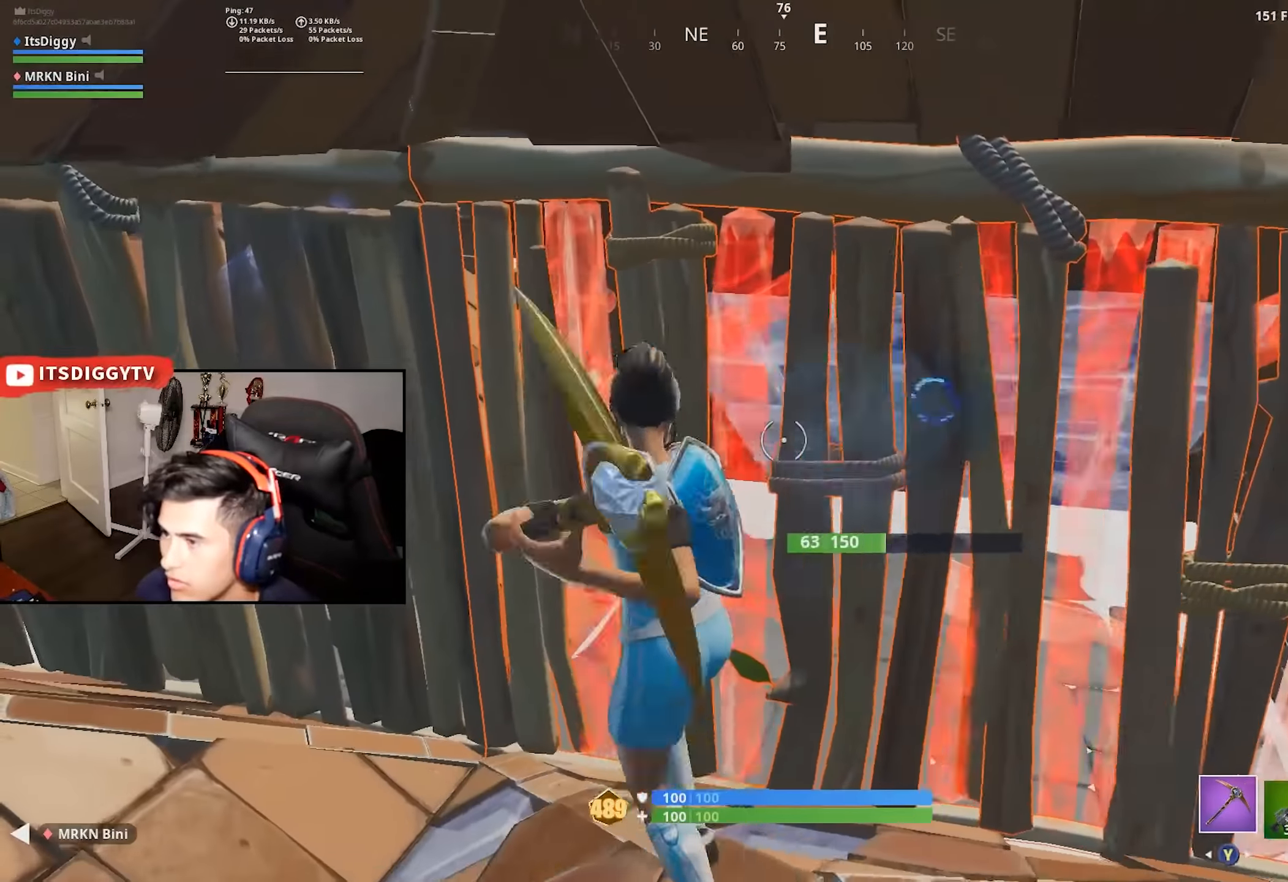
{"dt_ms": 500, "buttons": ["R1", "R2"], "left_stick": "up", "right_stick": "up-left", "button_events": [[433, "R1", "down"]]}
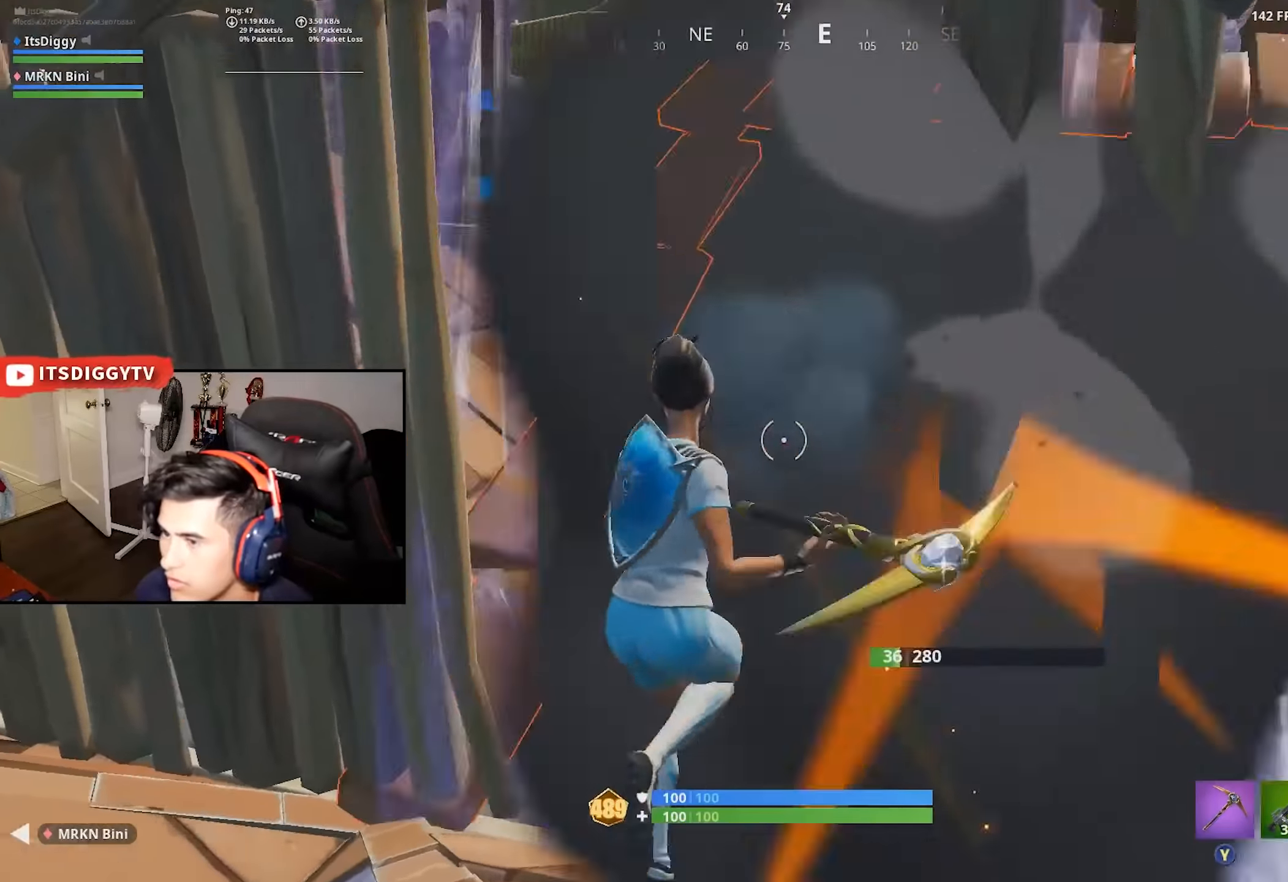
{"dt_ms": 500, "buttons": ["A"], "left_stick": "up-left", "right_stick": "down-right", "button_events": [[50, "R1", "up"], [100, "R2", "up"], [450, "A", "down"]]}
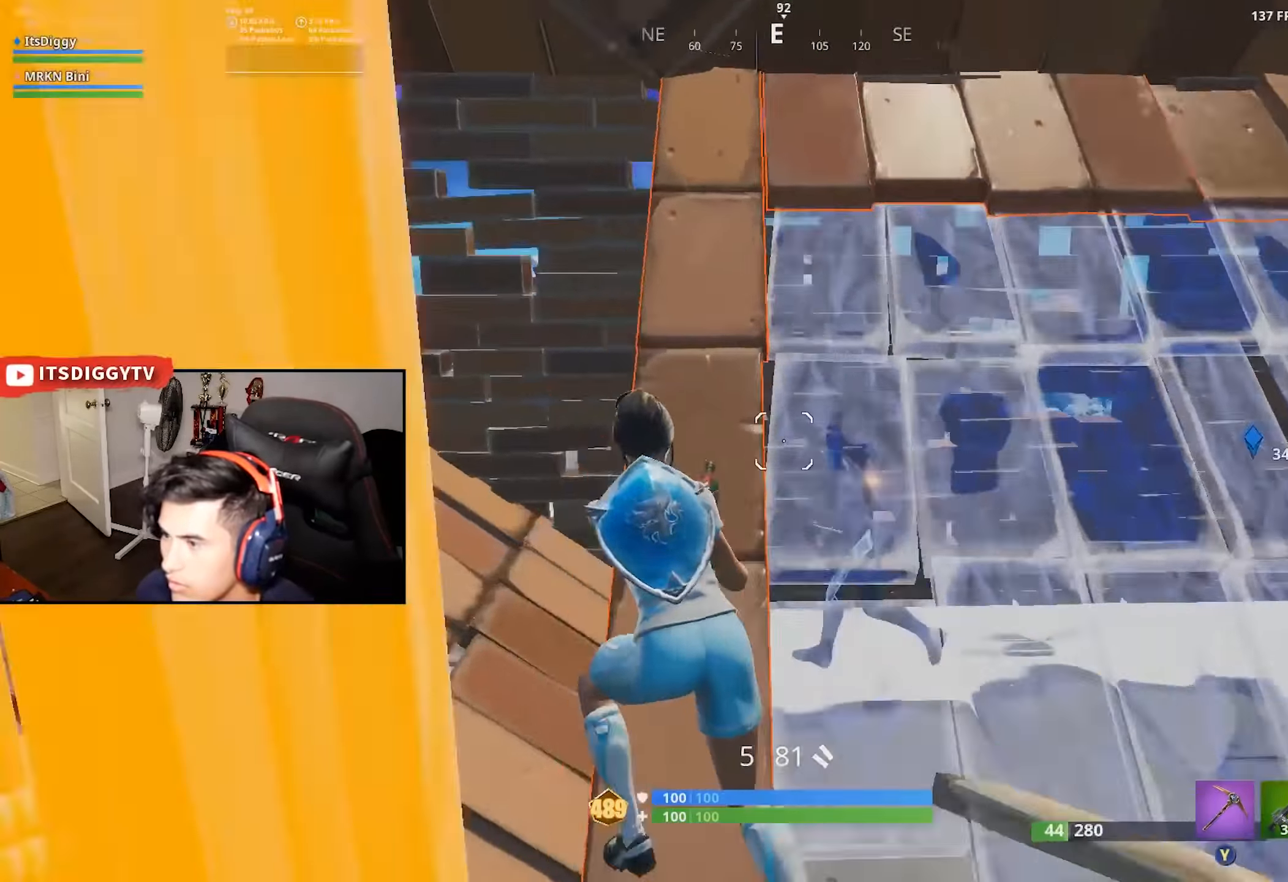
{"dt_ms": 500, "buttons": ["B", "R2"], "left_stick": "left", "right_stick": "left", "button_events": [[83, "A", "up"], [267, "B", "down"], [350, "B", "up"], [383, "R2", "down"], [500, "B", "down"]]}
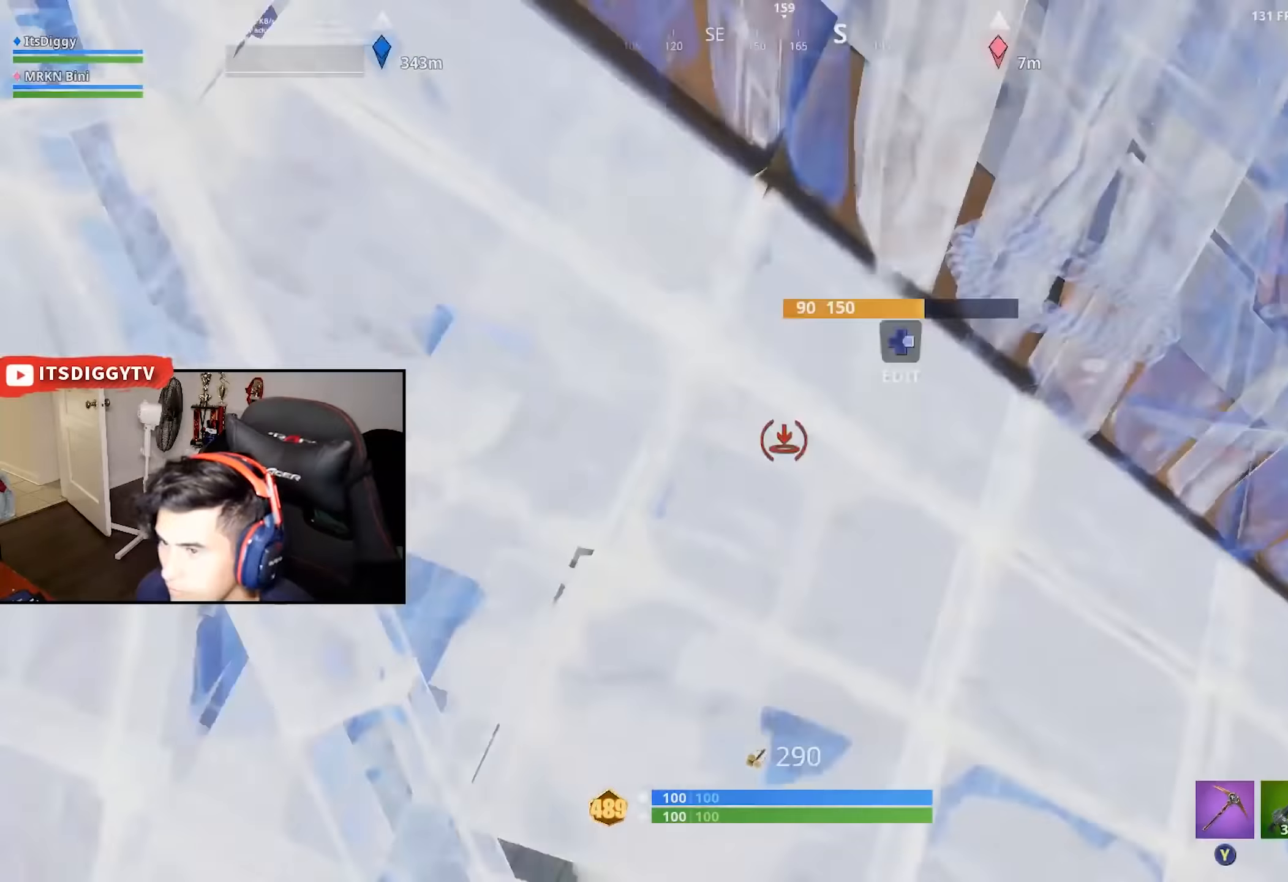
{"dt_ms": 500, "buttons": [], "left_stick": "down", "right_stick": "center", "button_events": [[67, "B", "up"], [83, "R2", "up"]]}
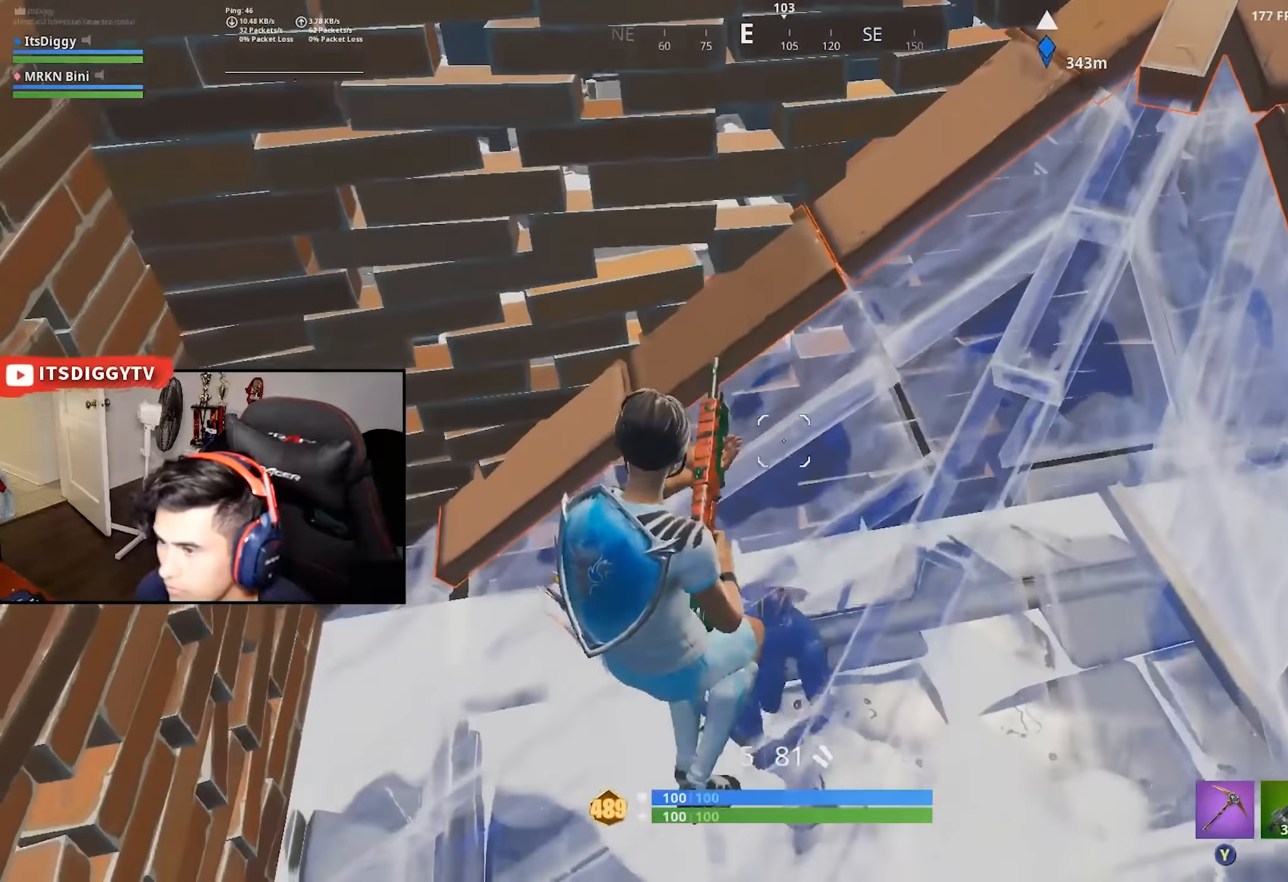
{"dt_ms": 1000, "buttons": [], "left_stick": "left", "right_stick": "down-right", "button_events": [[100, "B", "down"], [183, "B", "up"], [217, "R2", "down"], [333, "B", "down"], [417, "B", "up"], [433, "R2", "up"], [800, "Y", "down"], [850, "Y", "up"]]}
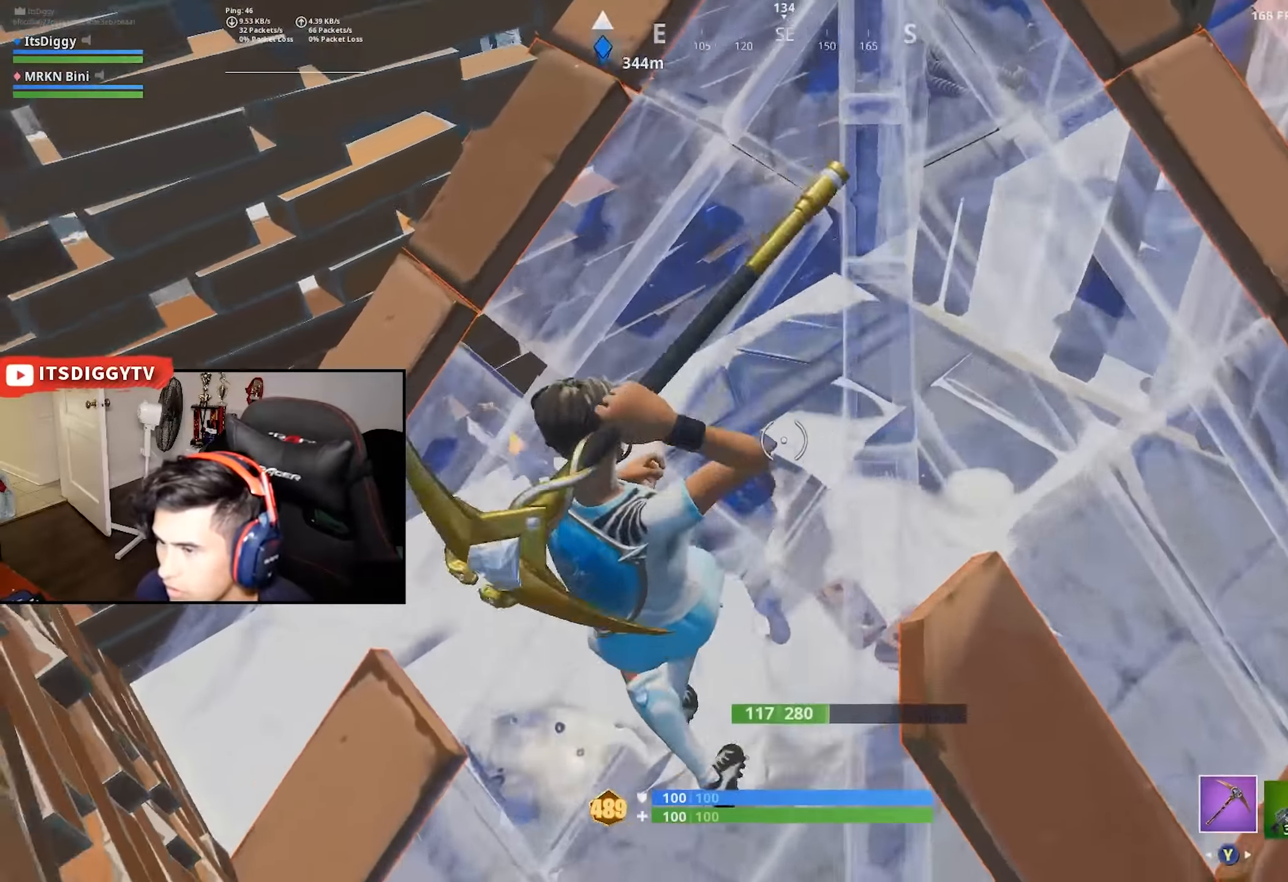
{"dt_ms": 1000, "buttons": ["R2"], "left_stick": "left", "right_stick": "up-left", "button_events": [[67, "R2", "down"]]}
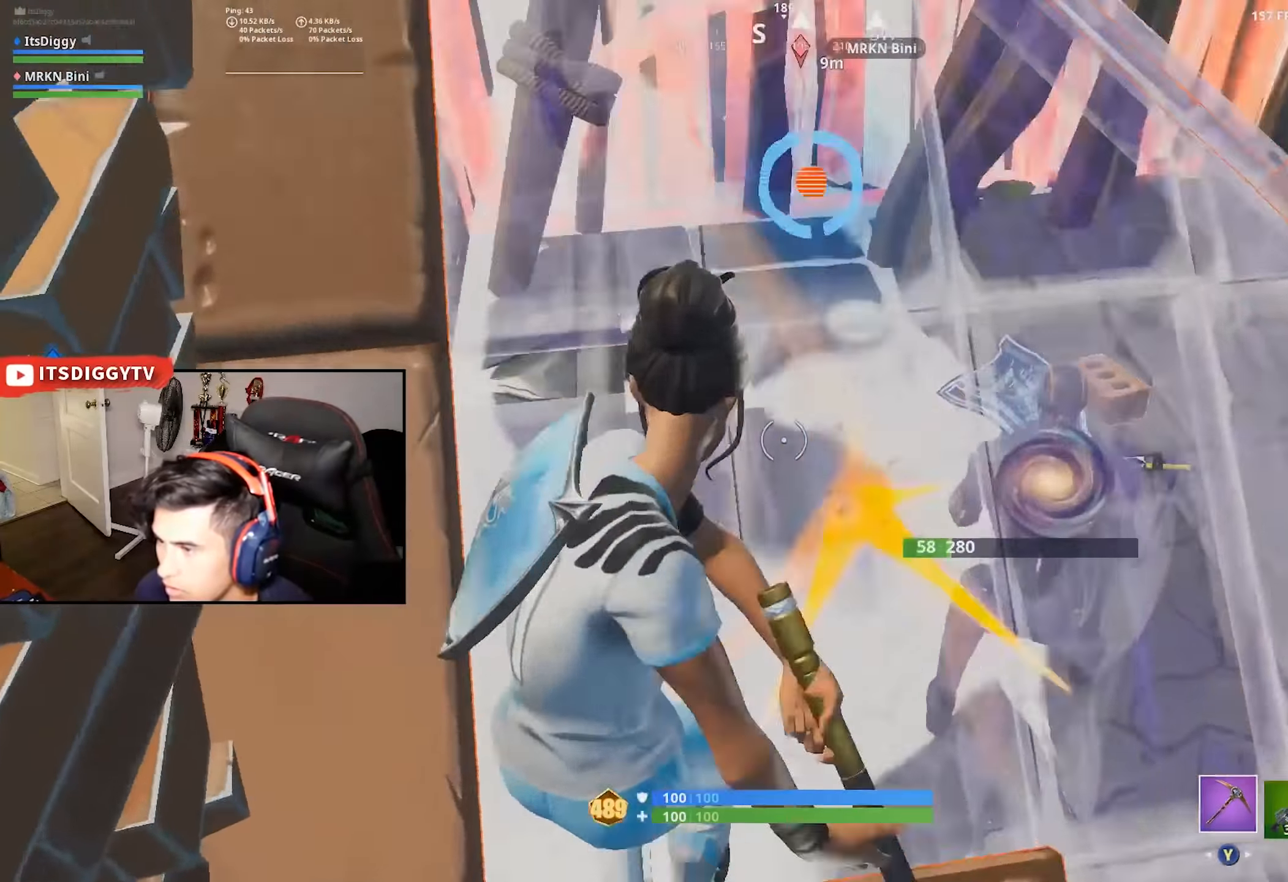
{"dt_ms": 500, "buttons": [], "left_stick": "up-right", "right_stick": "up", "button_events": [[33, "R1", "down"], [117, "R2", "up"], [150, "R1", "up"]]}
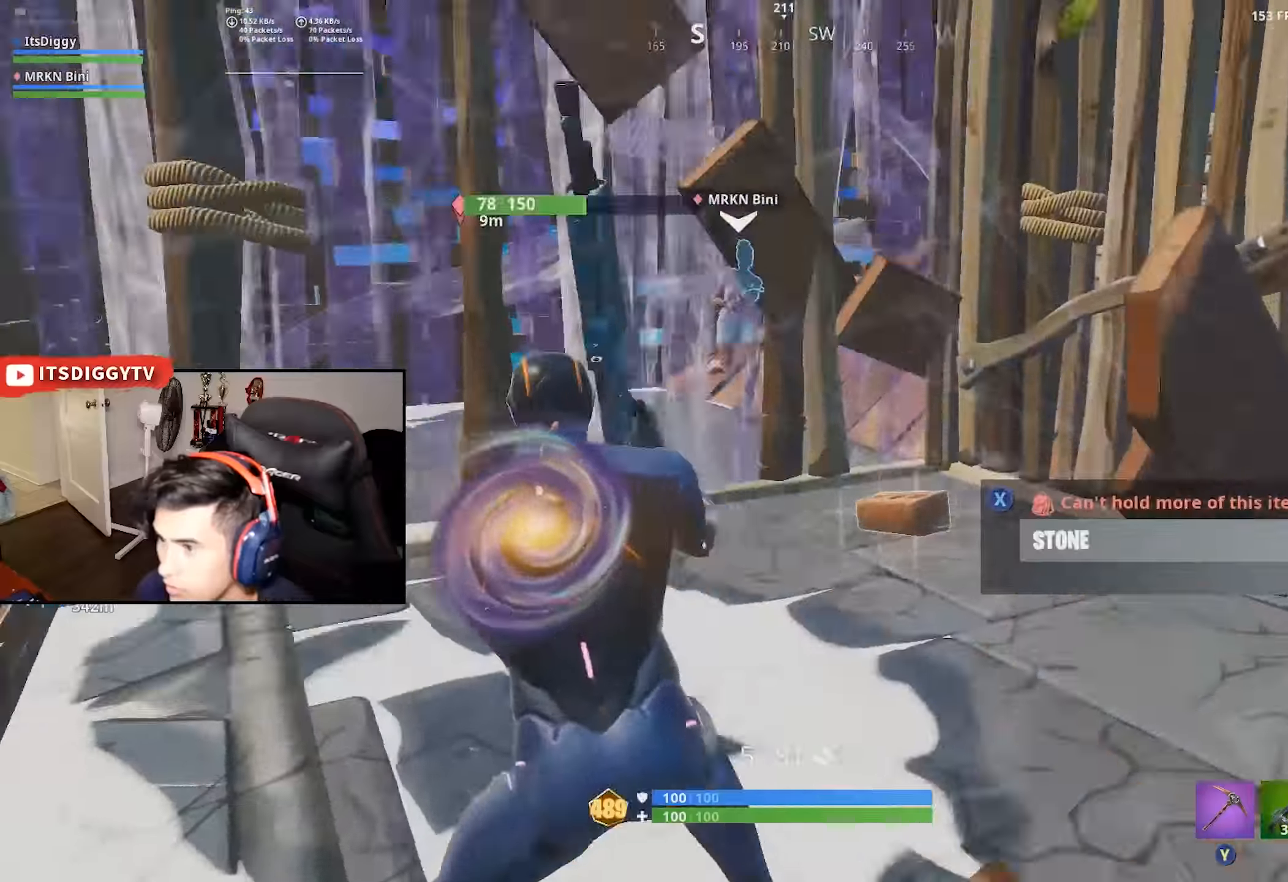
{"dt_ms": 500, "buttons": ["R2"], "left_stick": "down-right", "right_stick": "center", "button_events": [[117, "R2", "down"], [183, "R1", "down"], [267, "R1", "up"], [267, "R2", "up"], [350, "R2", "down"]]}
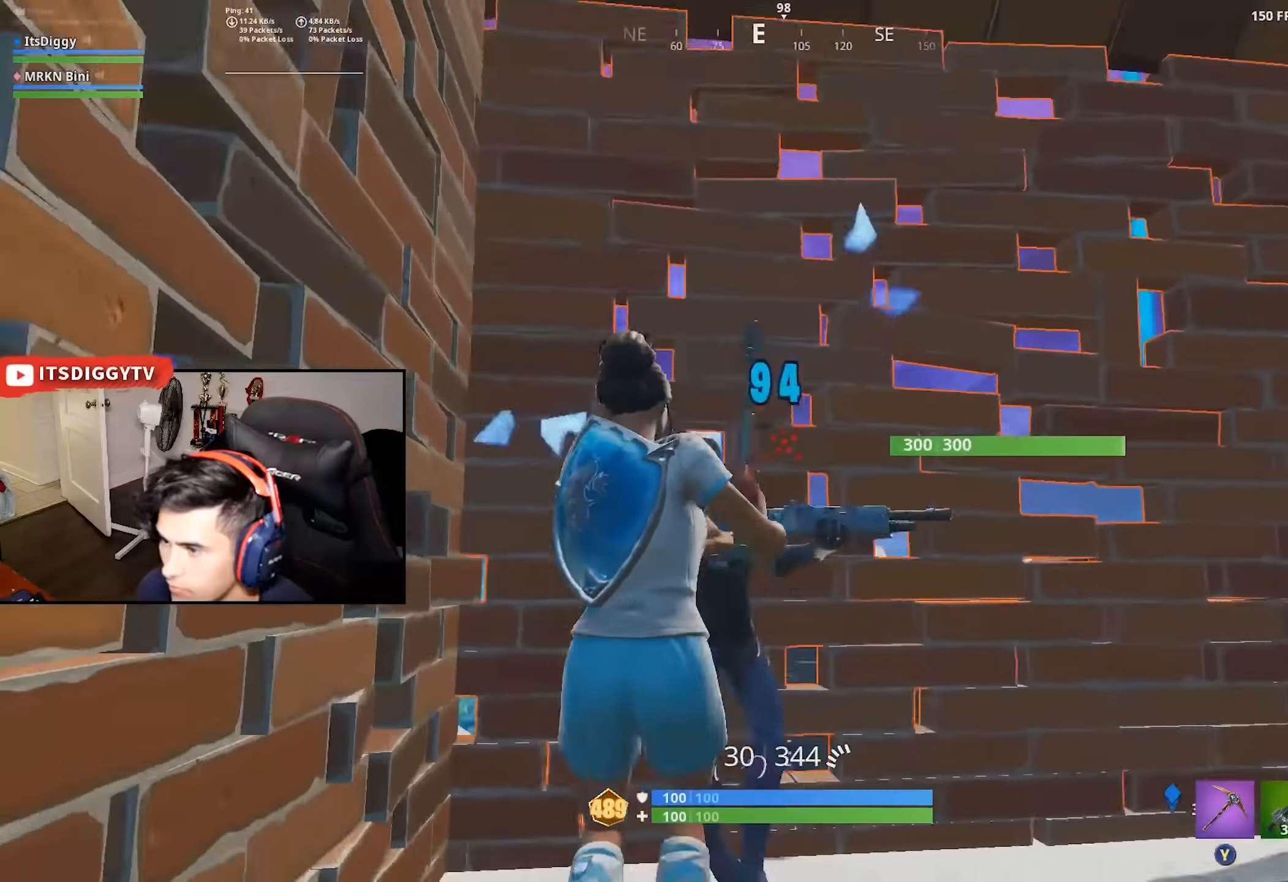
{"dt_ms": 500, "buttons": ["R2"], "left_stick": "up-left", "right_stick": "up", "button_events": [[100, "L2", "down"], [233, "L2", "up"], [300, "L2", "down"], [383, "L2", "up"]]}